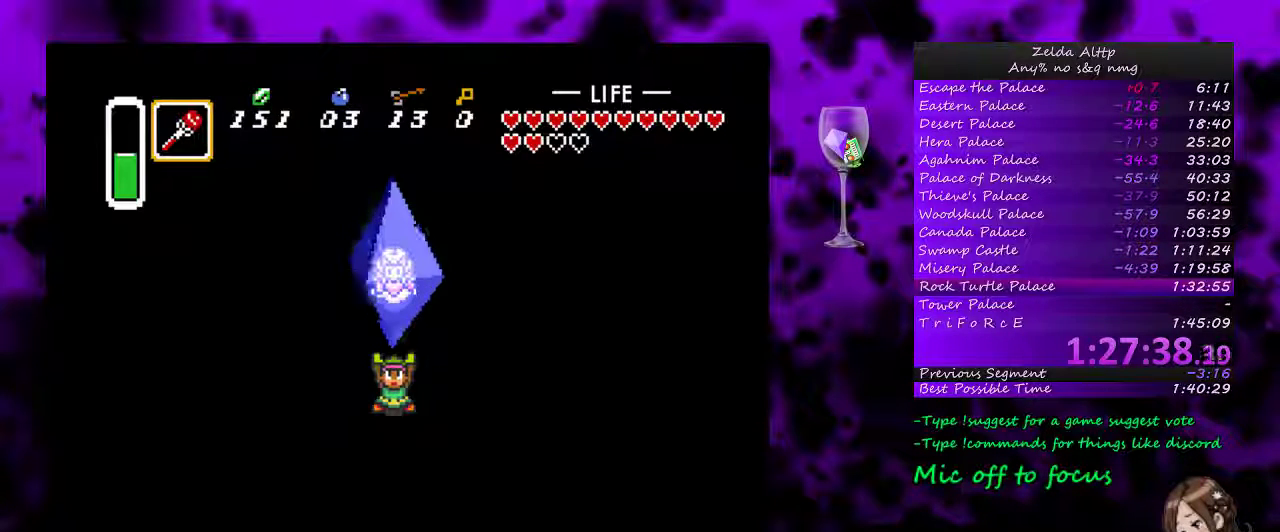
Gameplay with a controller (Nintendo layout); each line is a JSON object with the inputs held at the frame after it. "events" lists button and stick changes between this image and that frame as [ms after this image, input, new state], when the widget could be followed in between. Not read: L1 L3 R1 R3.
{"buttons": ["A"]}
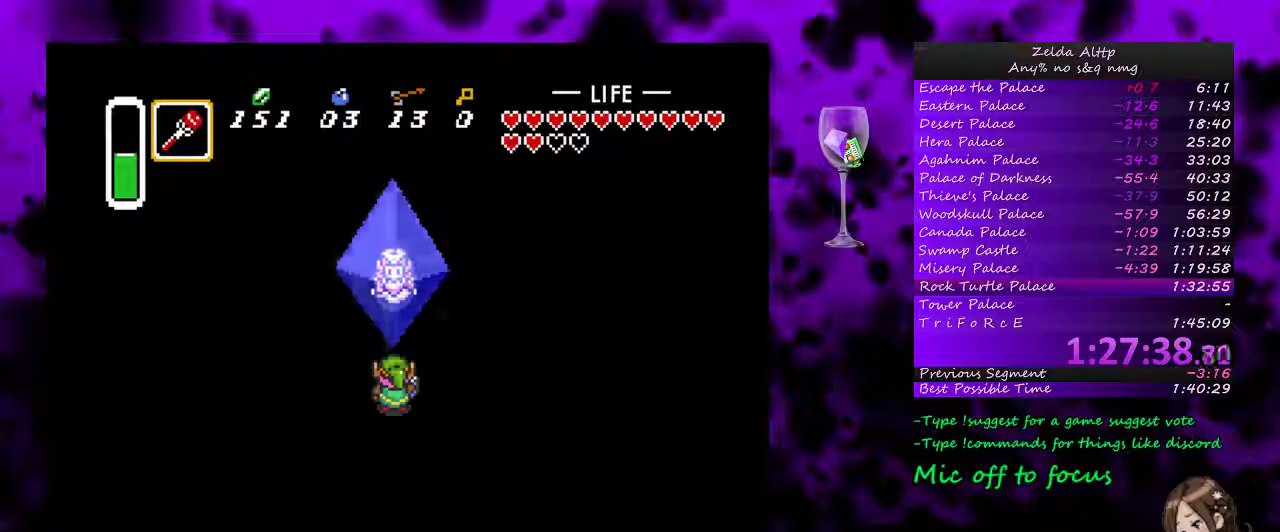
{"buttons": ["A"], "events": [[200, "A", "up"], [500, "A", "down"]]}
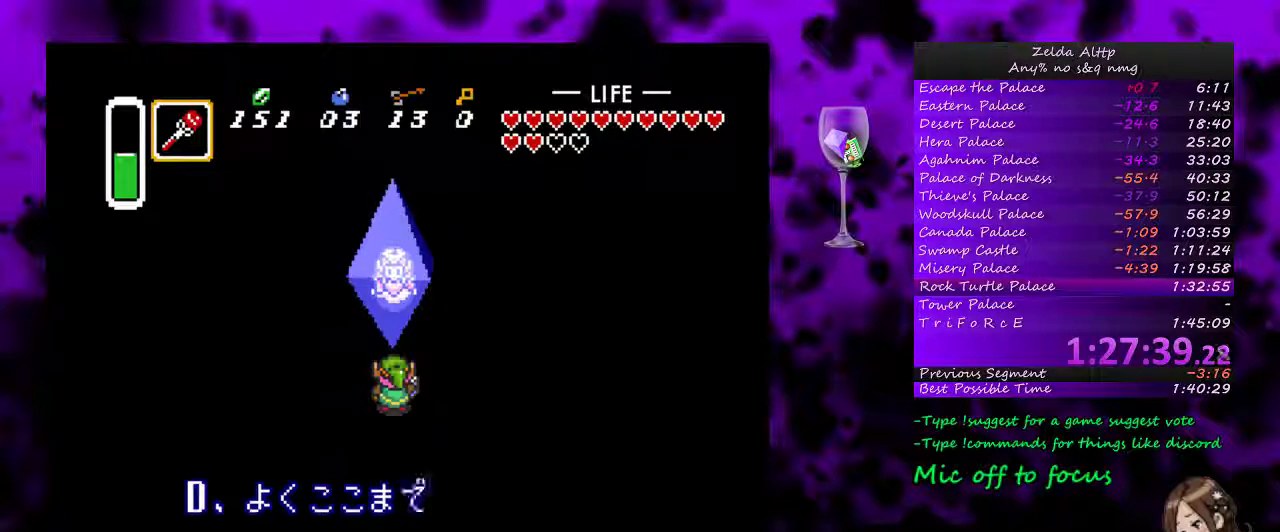
{"buttons": ["A"], "events": [[100, "A", "up"], [150, "A", "down"], [233, "A", "up"], [300, "A", "down"], [367, "A", "up"], [467, "A", "down"]]}
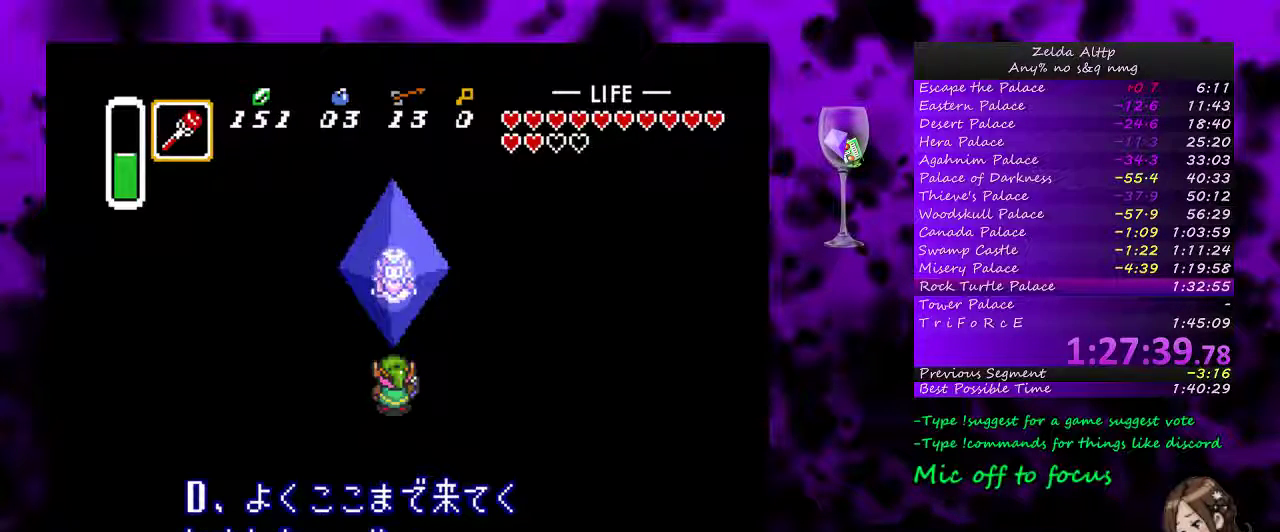
{"buttons": [], "events": [[17, "A", "up"], [83, "A", "down"], [150, "A", "up"], [200, "A", "down"], [267, "A", "up"], [417, "A", "down"], [483, "A", "up"]]}
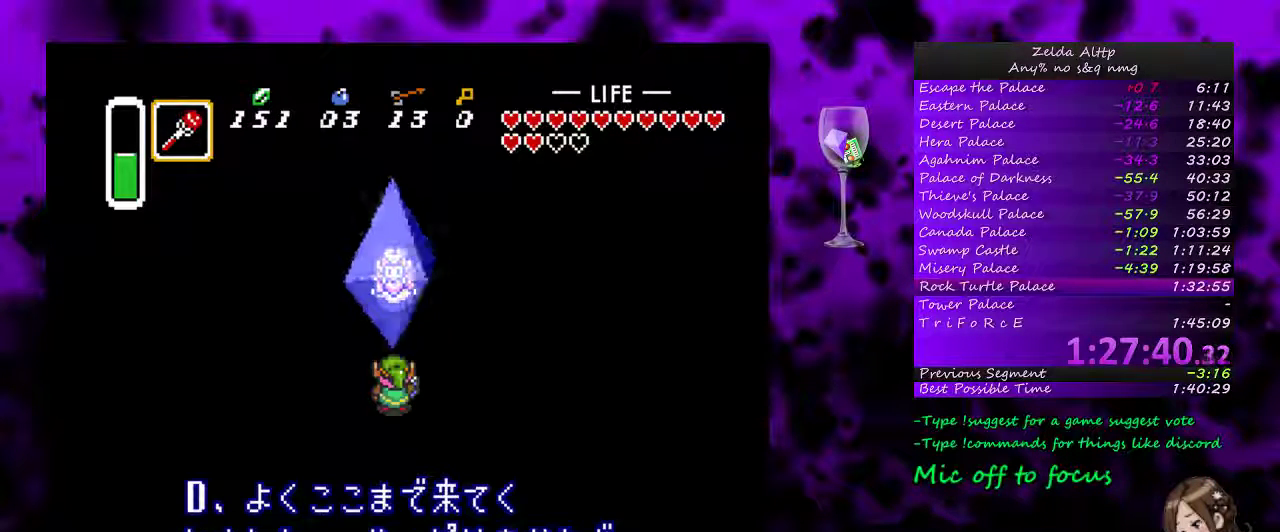
{"buttons": ["A"], "events": [[50, "A", "down"], [133, "A", "up"], [217, "A", "down"]]}
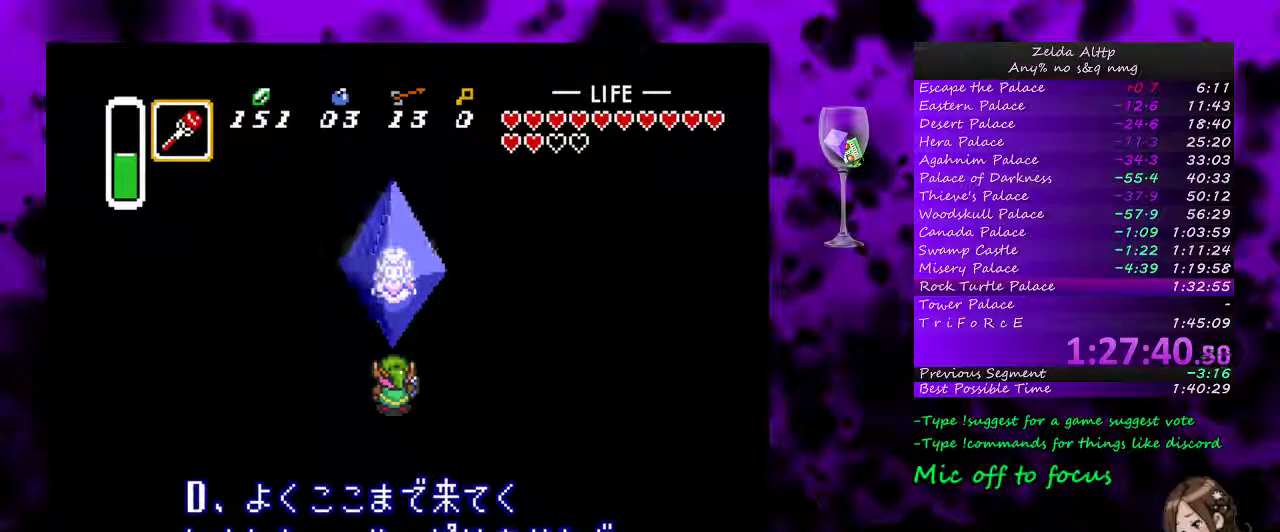
{"buttons": [], "events": [[50, "A", "up"], [117, "A", "down"], [167, "A", "up"], [250, "A", "down"], [333, "A", "up"], [383, "A", "down"], [450, "A", "up"]]}
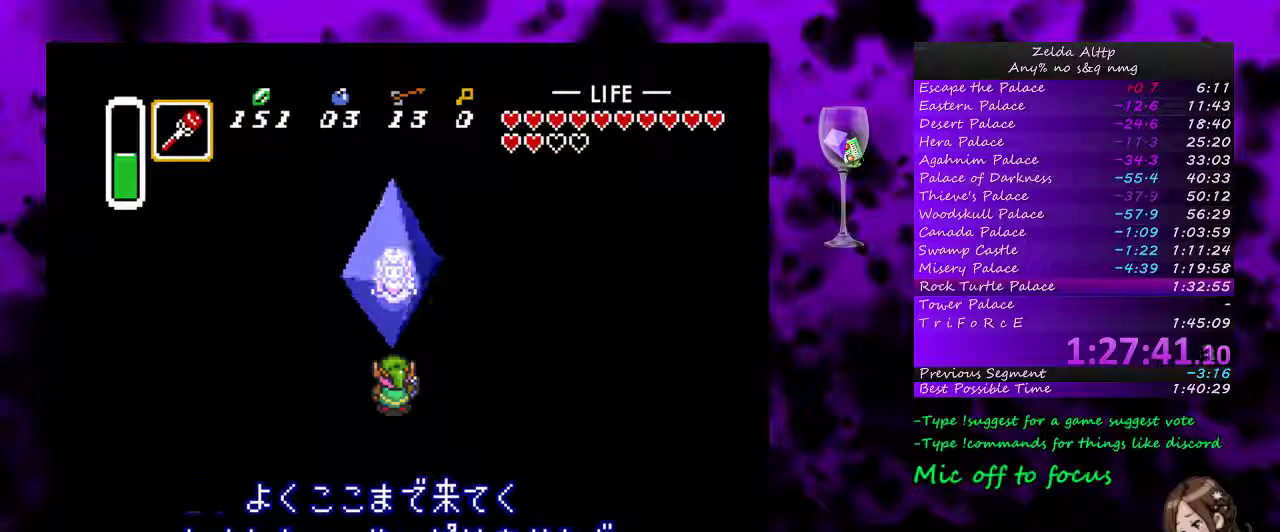
{"buttons": ["A"], "events": [[50, "A", "down"]]}
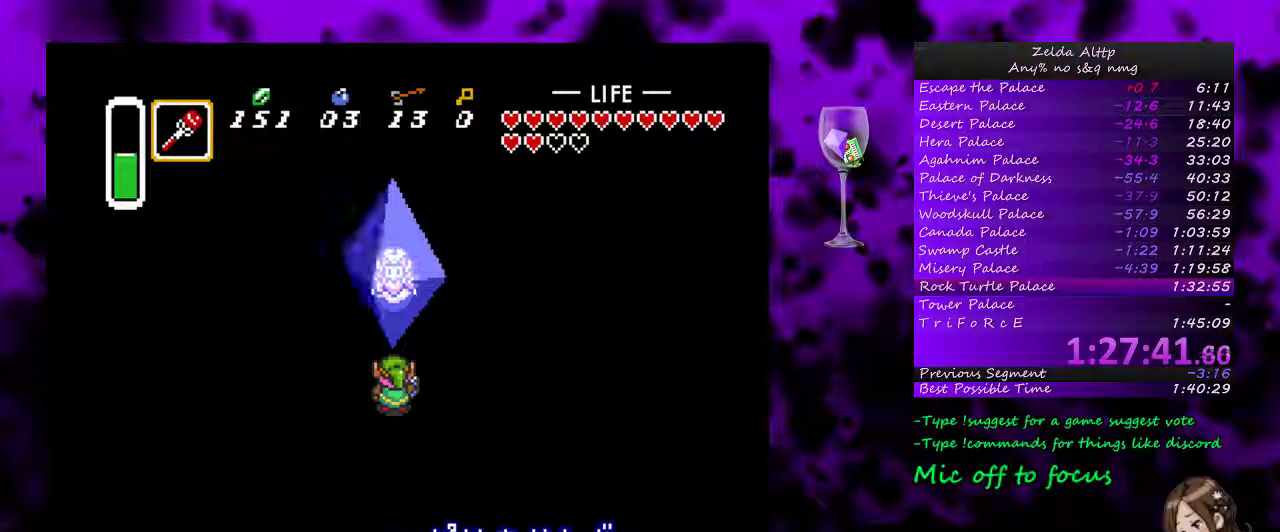
{"buttons": ["A"], "events": [[100, "A", "up"], [167, "A", "down"], [267, "A", "up"], [333, "A", "down"]]}
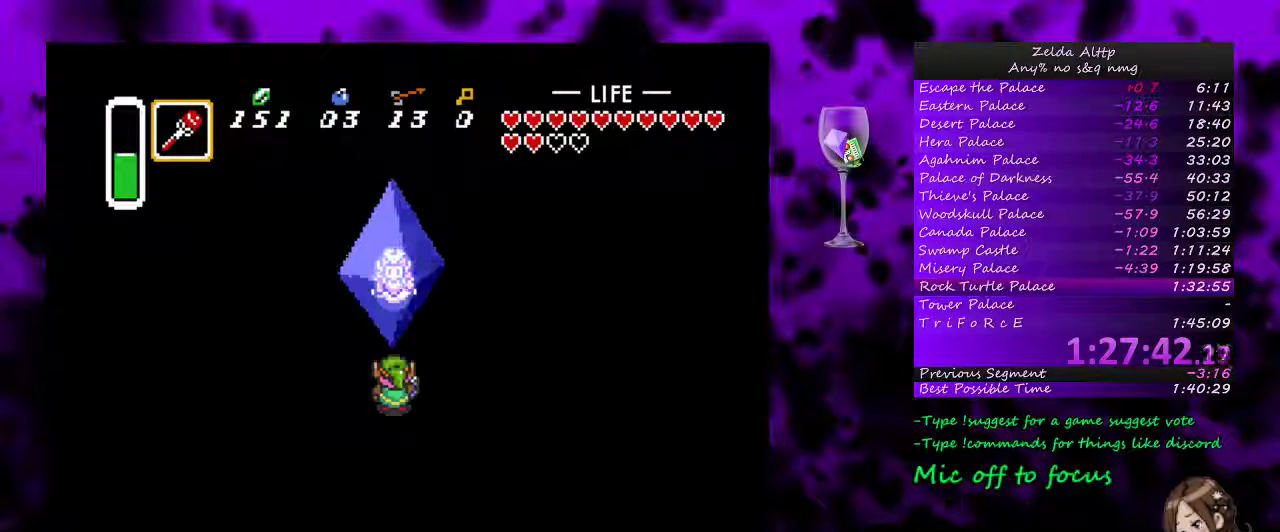
{"buttons": ["A"], "events": [[383, "A", "up"], [483, "A", "down"]]}
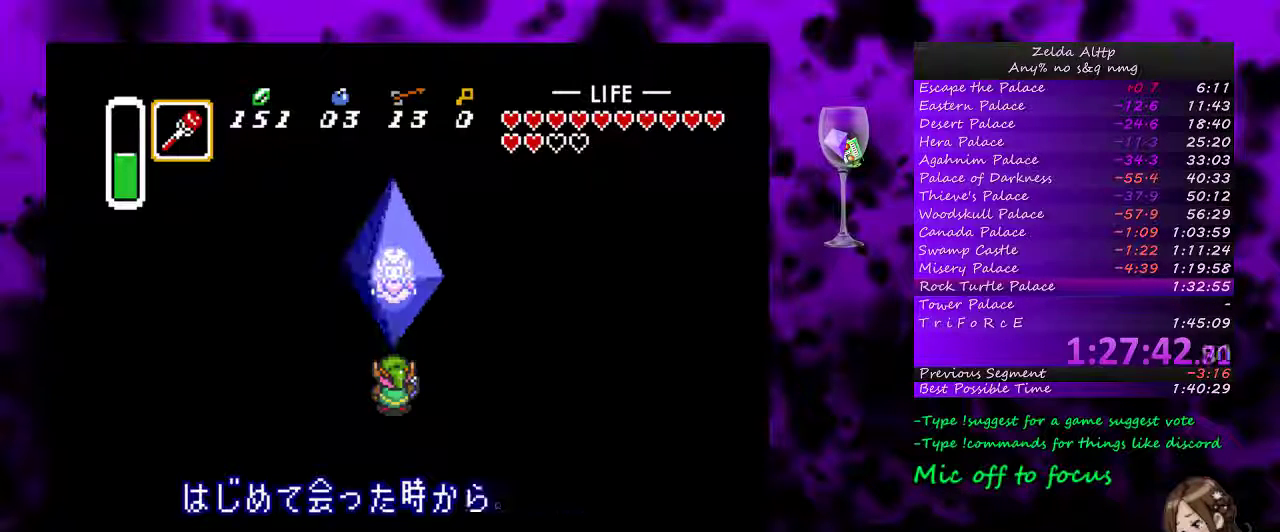
{"buttons": ["A"], "events": [[83, "A", "up"], [150, "A", "down"]]}
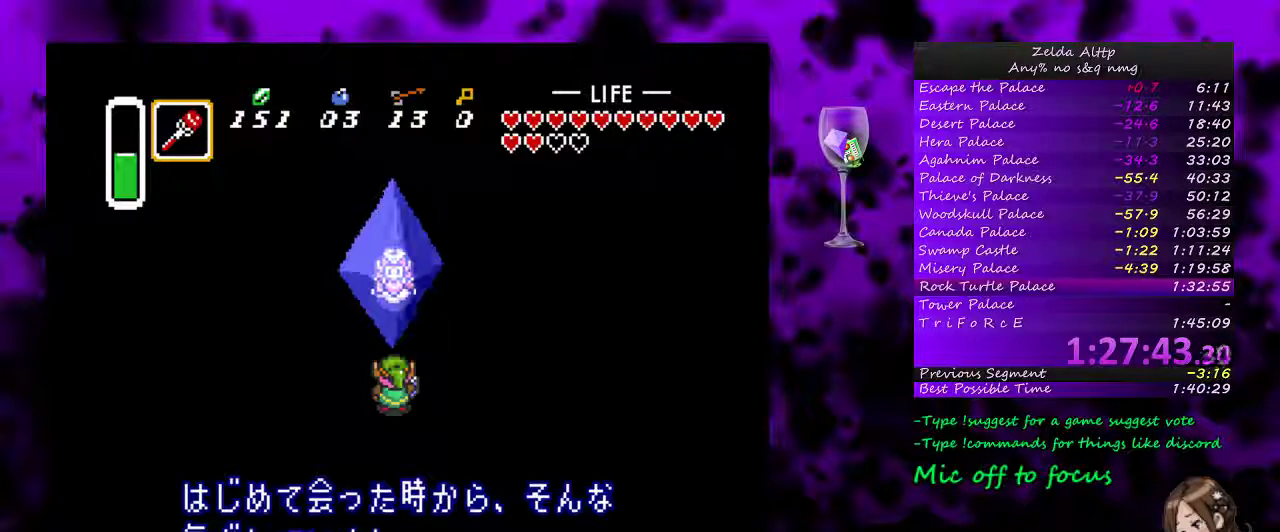
{"buttons": ["A"], "events": [[83, "A", "up"], [183, "A", "down"], [233, "A", "up"], [333, "A", "down"], [417, "A", "up"], [483, "A", "down"]]}
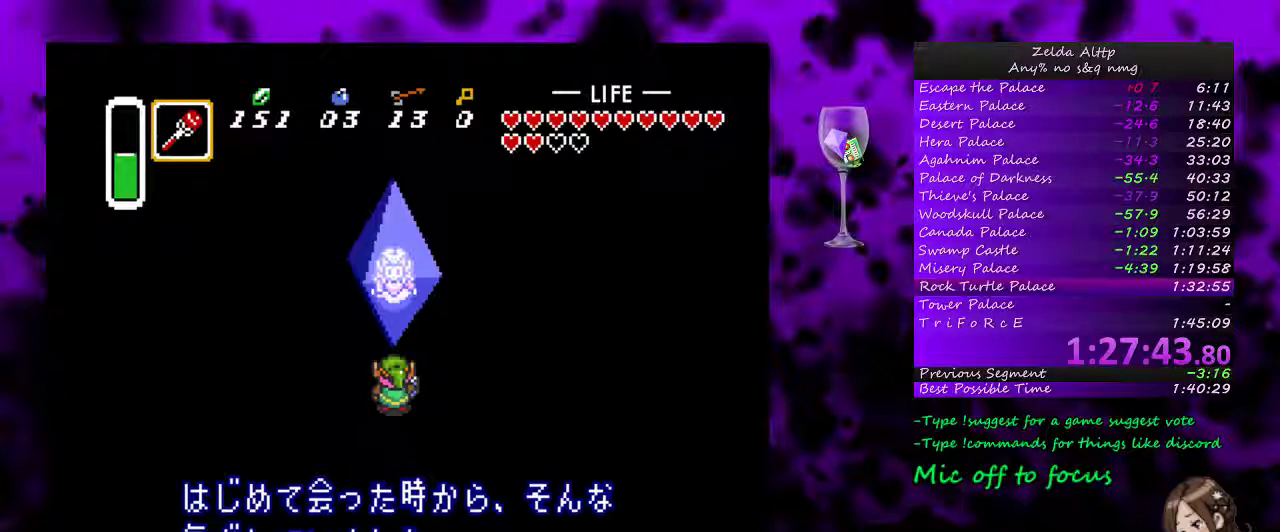
{"buttons": ["A"], "events": []}
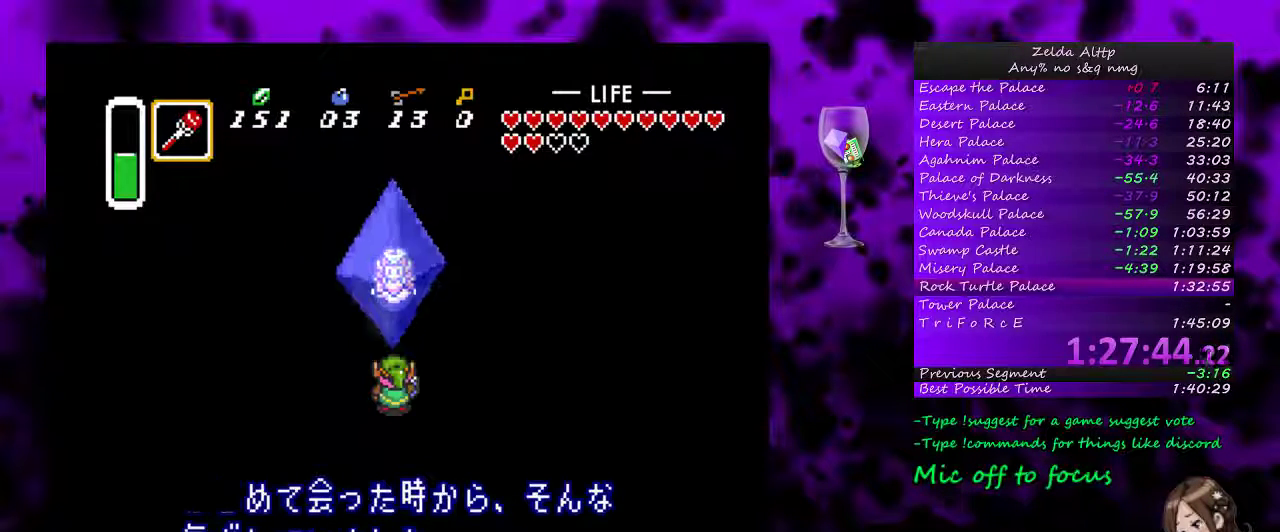
{"buttons": [], "events": [[150, "A", "up"], [217, "A", "down"], [300, "A", "up"], [383, "A", "down"], [500, "A", "up"]]}
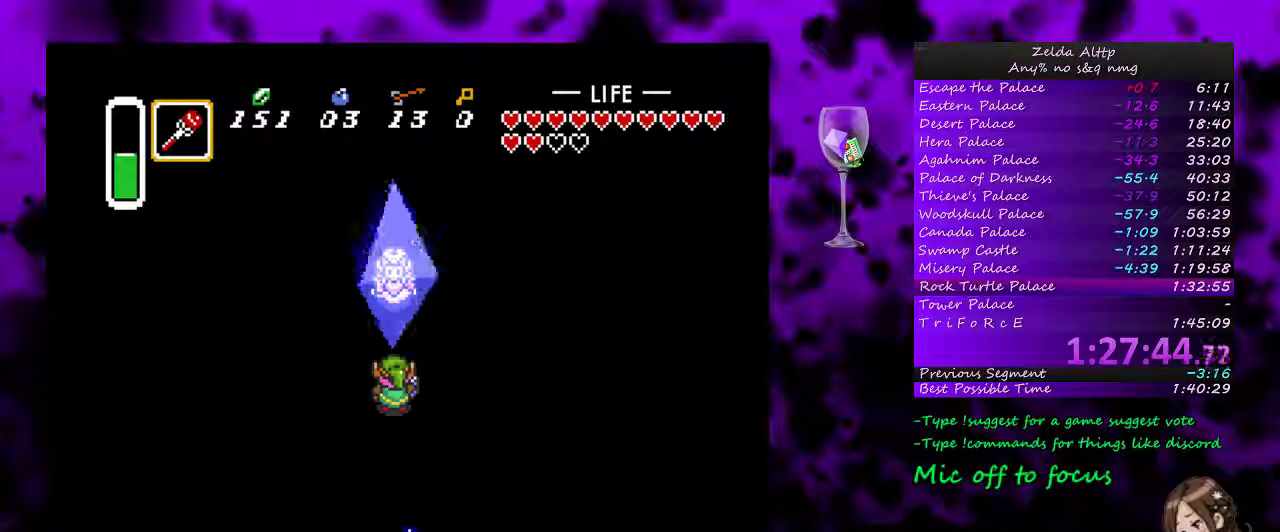
{"buttons": [], "events": [[50, "A", "down"], [333, "A", "up"], [400, "A", "down"], [467, "A", "up"]]}
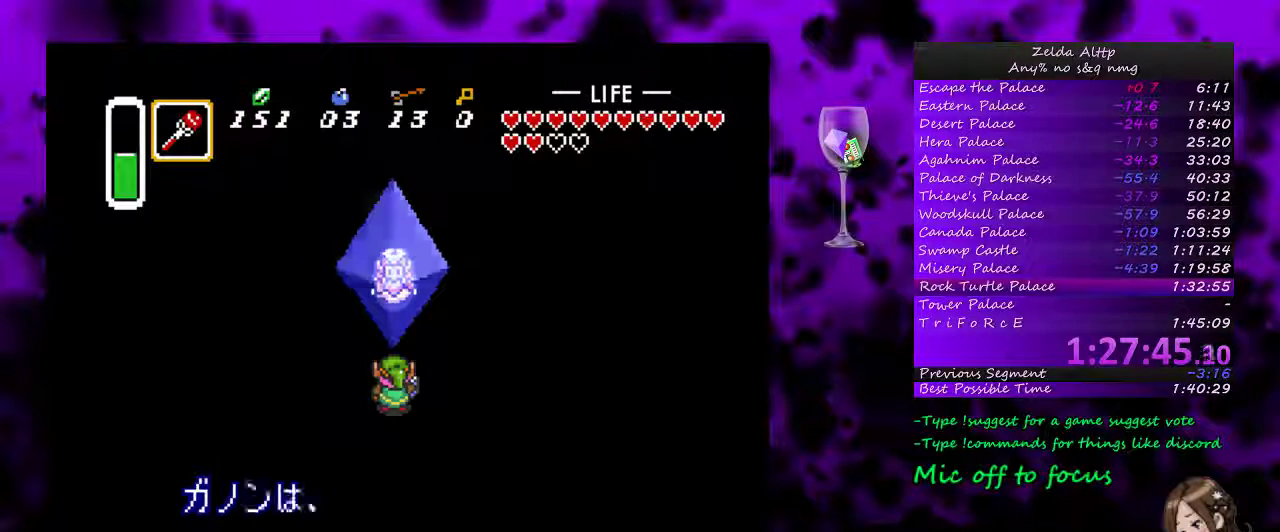
{"buttons": ["A"], "events": [[50, "A", "down"], [100, "A", "up"], [200, "A", "down"], [300, "A", "up"], [367, "A", "down"]]}
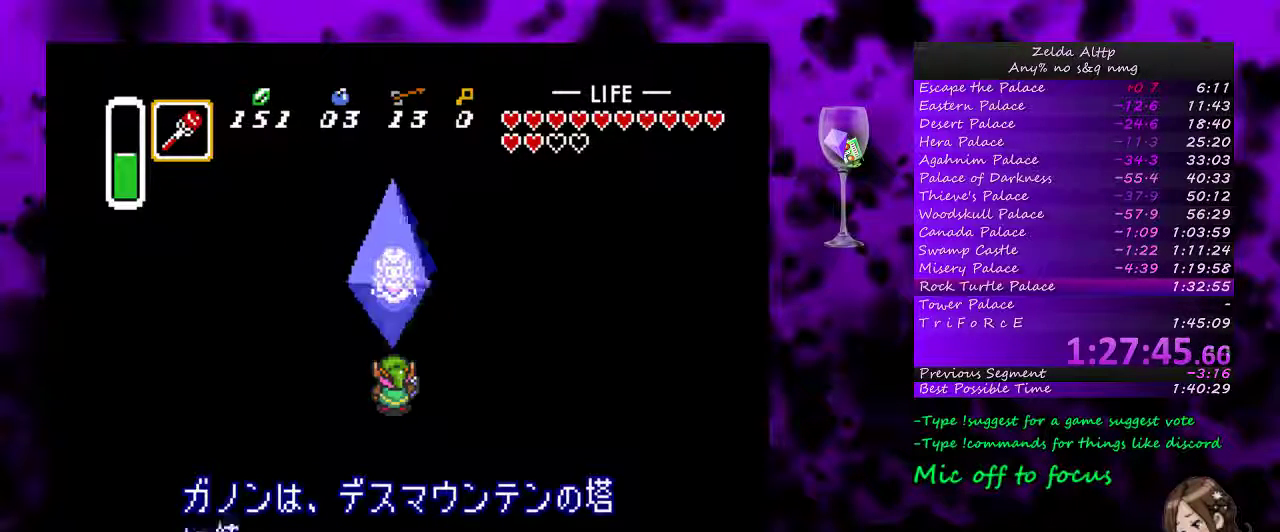
{"buttons": ["A"], "events": [[117, "A", "up"], [167, "A", "down"], [267, "A", "up"], [333, "A", "down"]]}
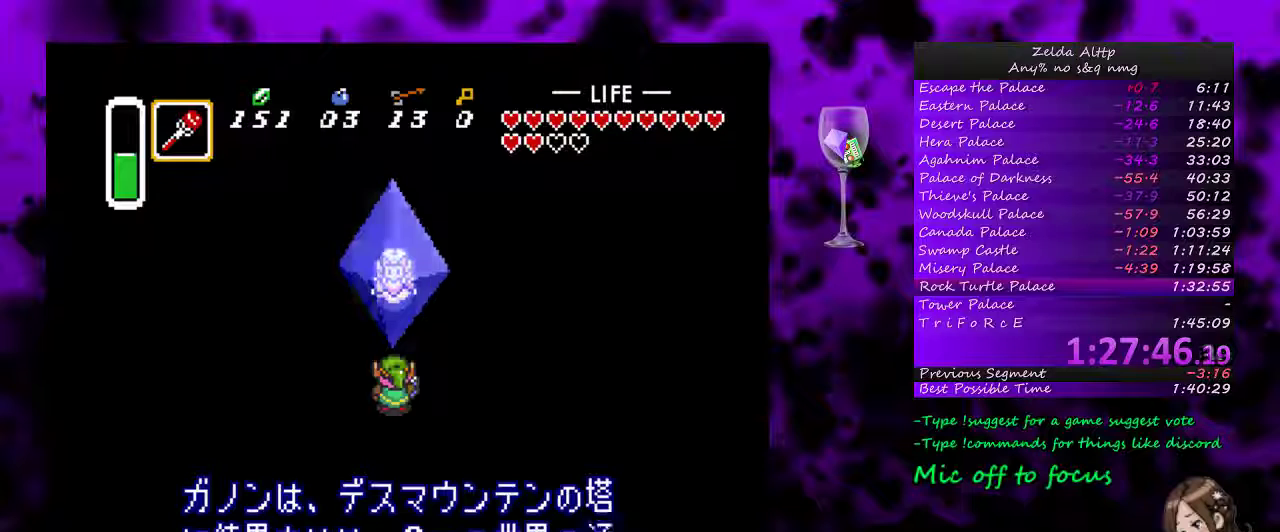
{"buttons": [], "events": [[217, "A", "up"], [267, "A", "down"], [500, "A", "up"]]}
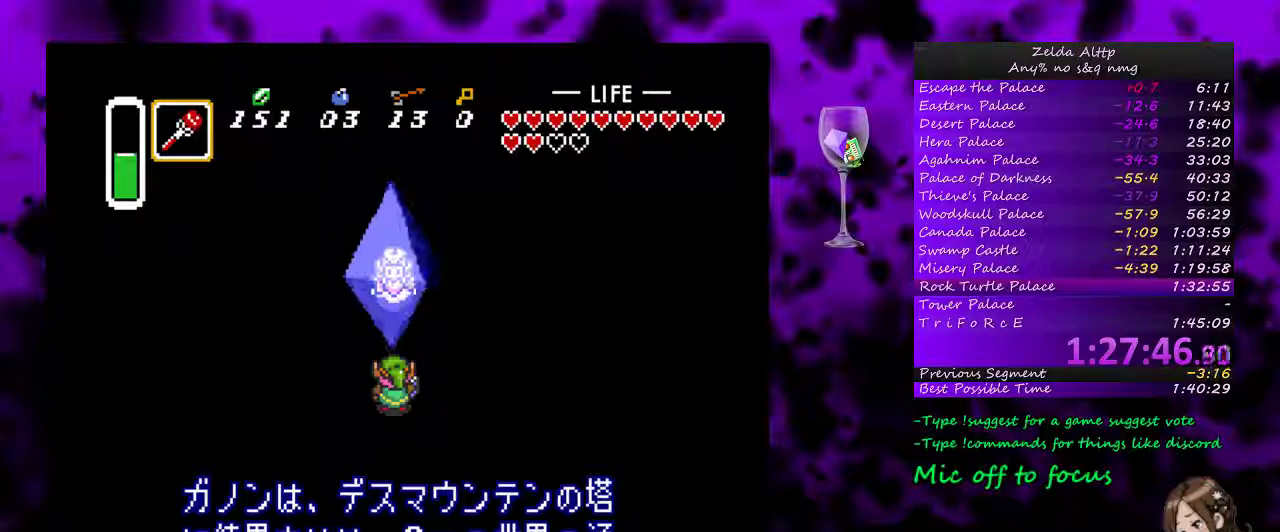
{"buttons": ["A"], "events": [[50, "A", "down"], [117, "A", "up"], [183, "A", "down"], [433, "A", "up"], [483, "A", "down"]]}
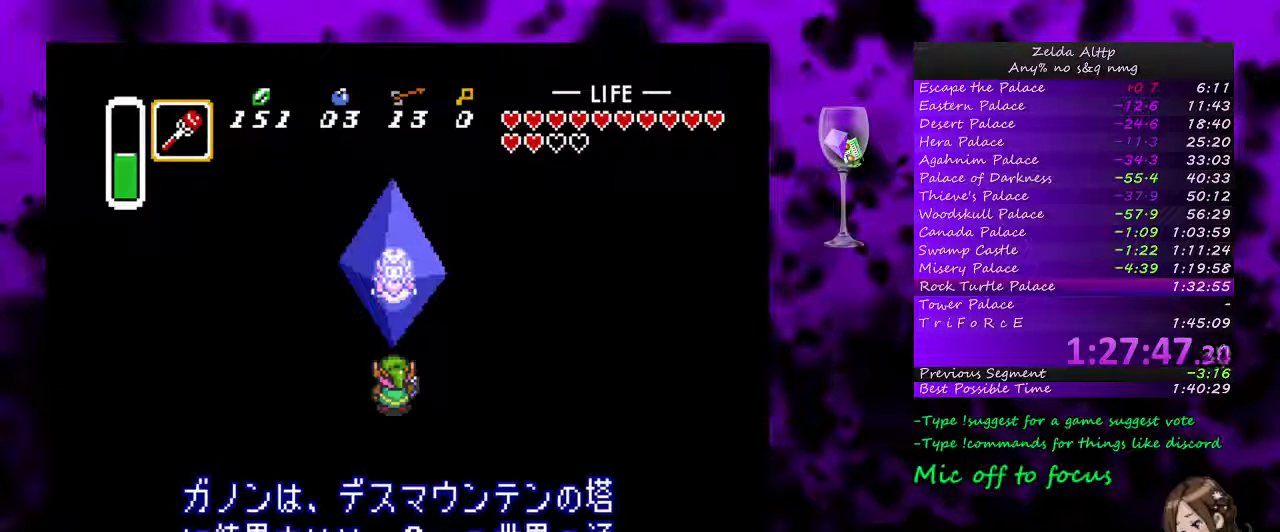
{"buttons": [], "events": [[83, "A", "up"], [133, "A", "down"], [233, "A", "up"], [433, "A", "down"], [483, "A", "up"]]}
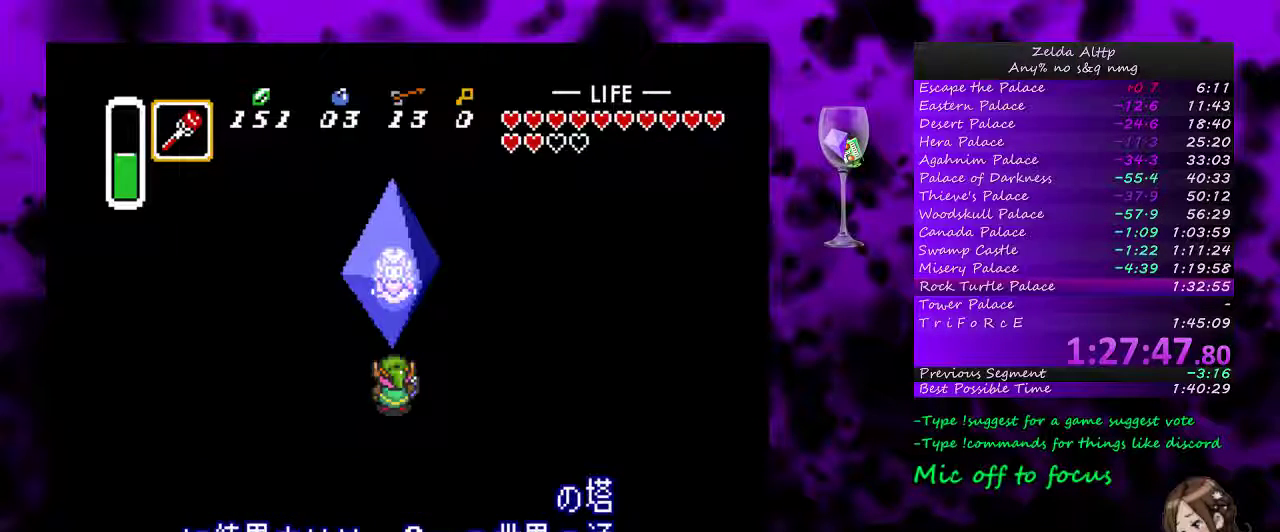
{"buttons": ["A"], "events": [[50, "A", "down"], [133, "A", "up"], [217, "A", "down"]]}
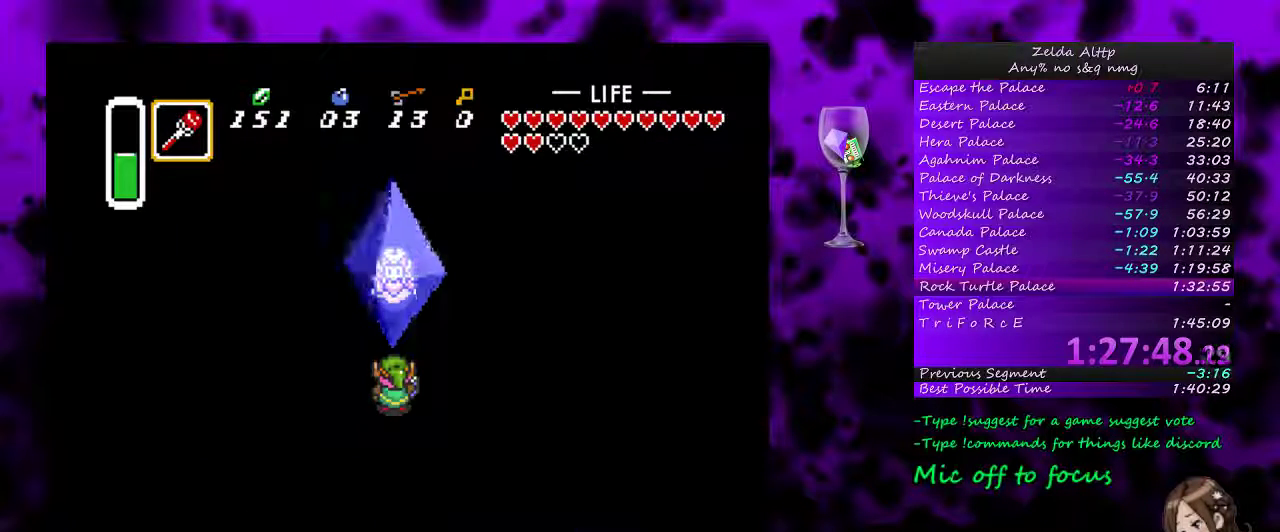
{"buttons": [], "events": [[117, "A", "up"], [200, "A", "down"], [300, "A", "up"], [383, "A", "down"], [450, "A", "up"]]}
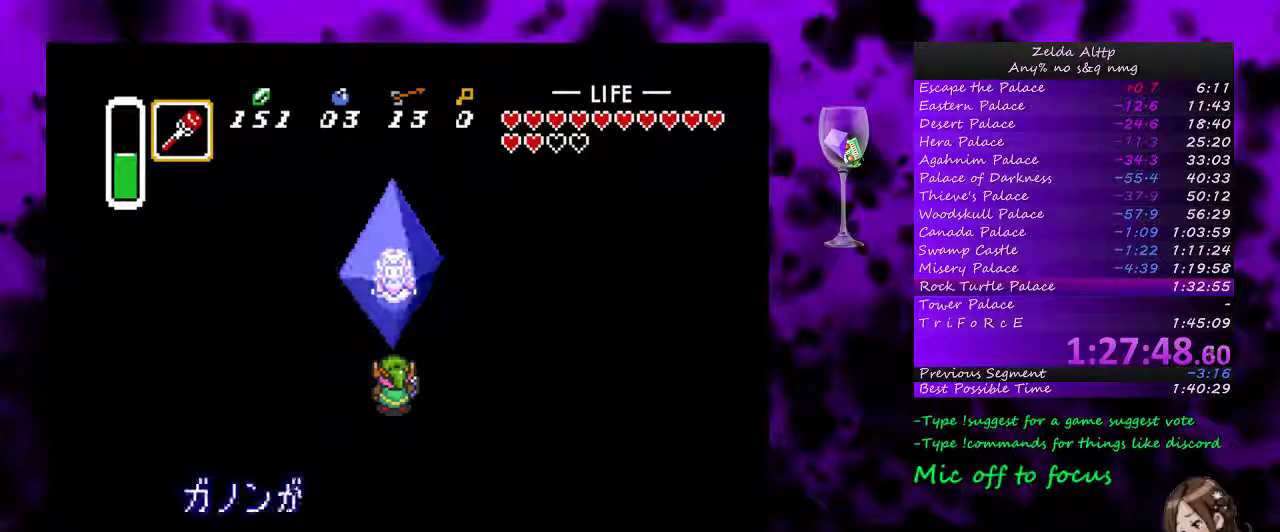
{"buttons": ["A"], "events": [[50, "A", "down"], [267, "A", "up"], [333, "A", "down"]]}
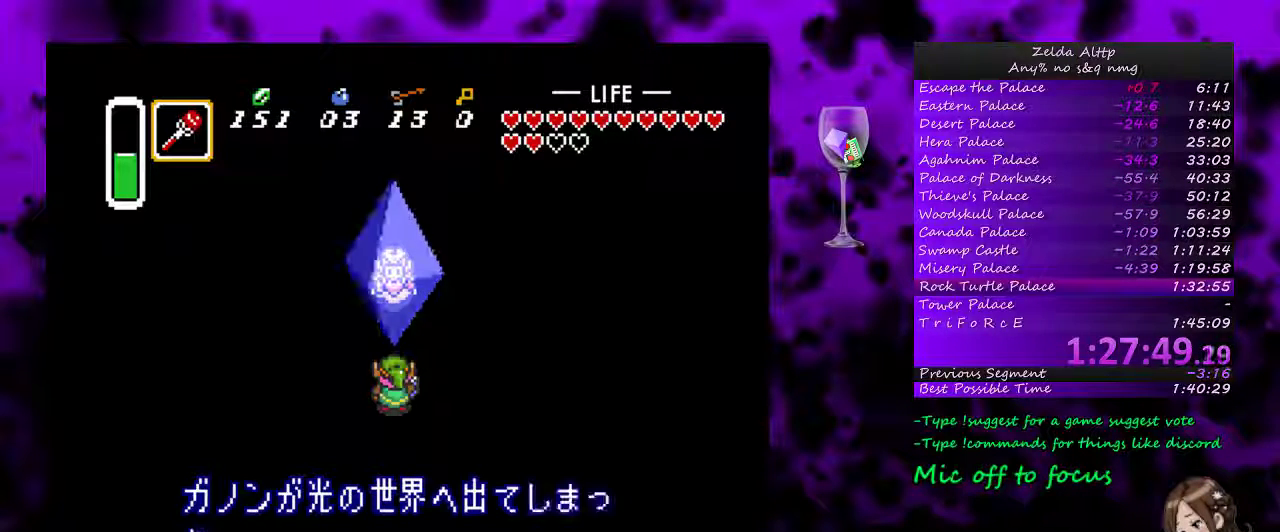
{"buttons": [], "events": [[183, "A", "up"], [267, "A", "down"], [333, "A", "up"], [383, "A", "down"], [450, "A", "up"]]}
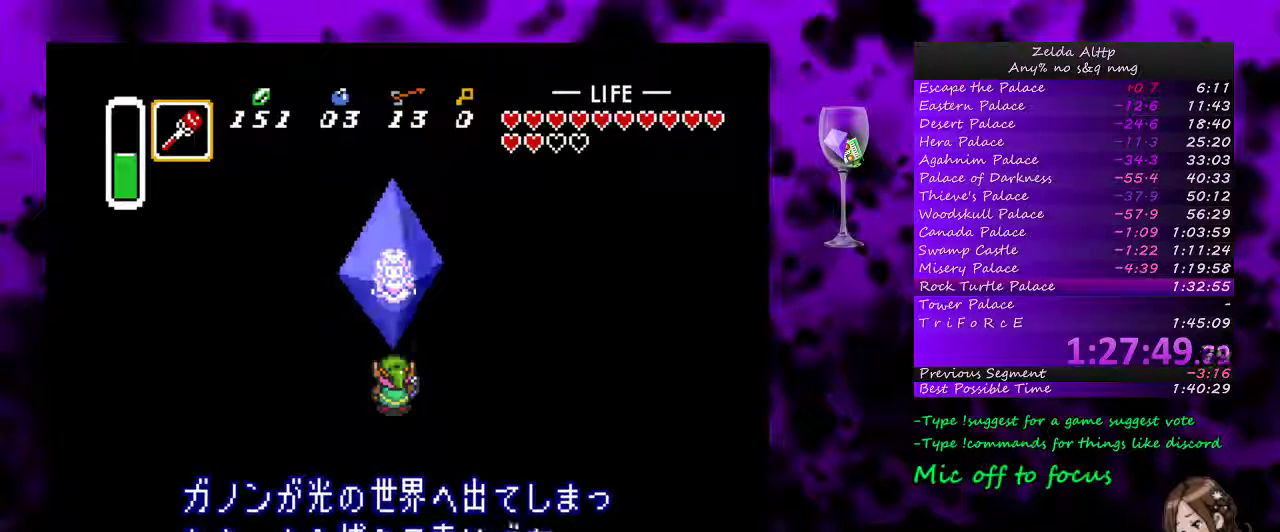
{"buttons": ["A"], "events": [[183, "A", "down"], [250, "A", "up"], [300, "A", "down"], [367, "A", "up"], [450, "A", "down"]]}
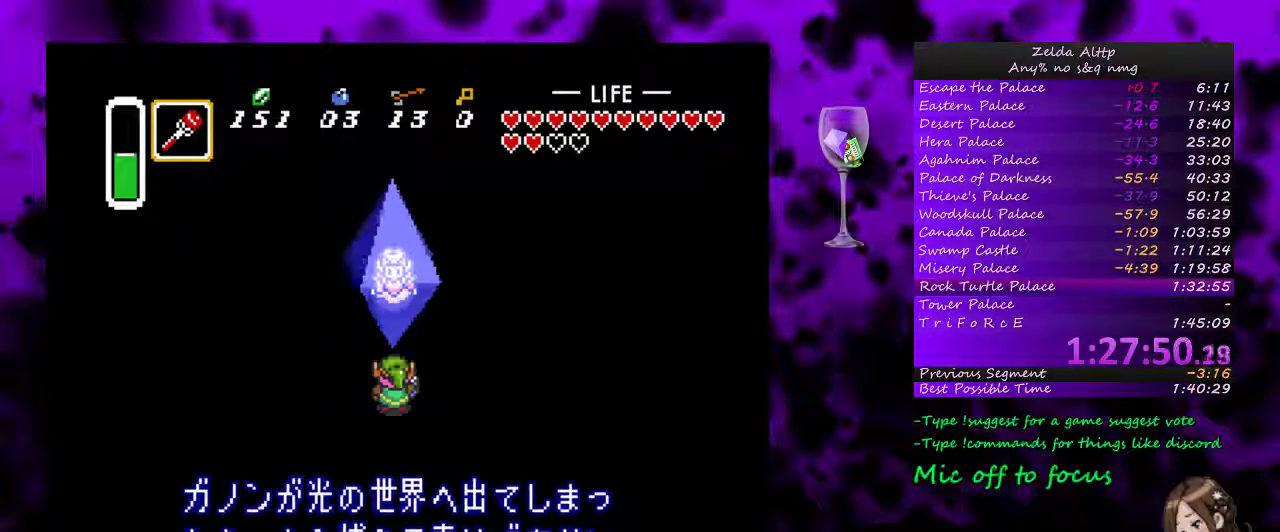
{"buttons": ["A"], "events": [[17, "A", "up"], [250, "A", "down"], [300, "A", "up"], [383, "A", "down"]]}
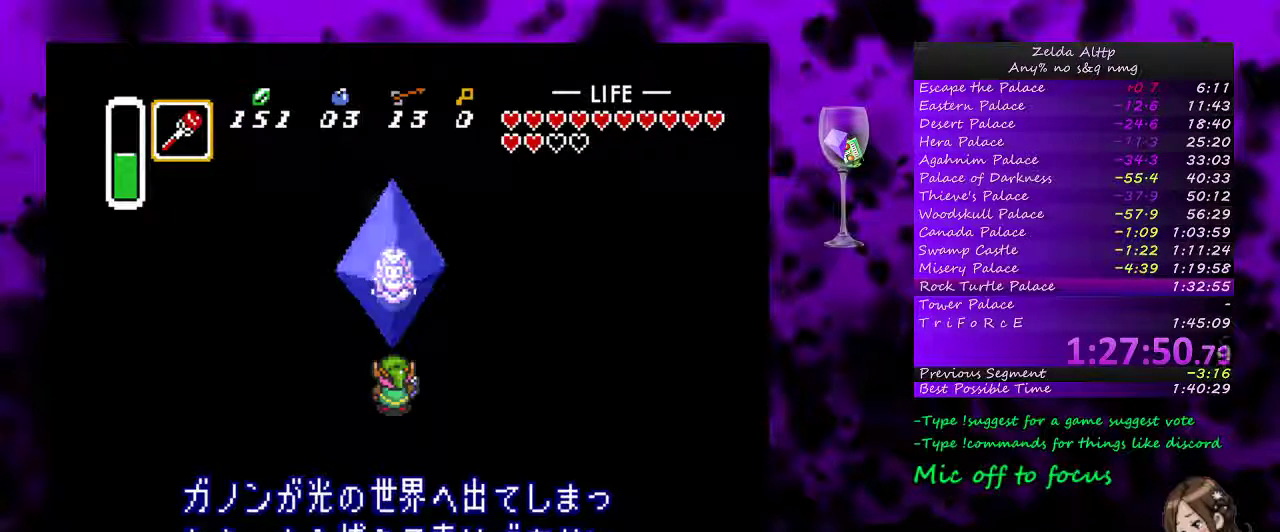
{"buttons": ["A"], "events": []}